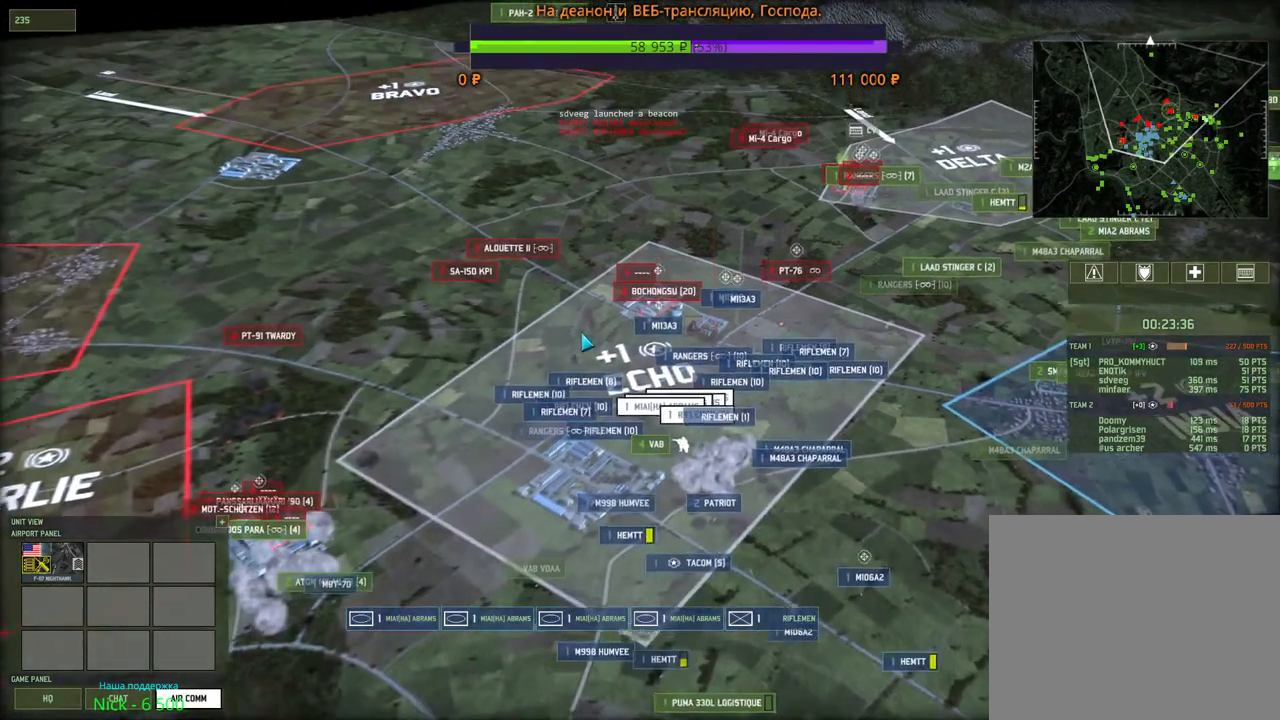
Gameplay with keyboard and mouse; each line is a JSON object with the keys and mouse buttons held at the frame after it. "events" lists presses ("down") and releases ("up") of "1", "2", "3", "4", "5", "6", "a", "alt", "b", "c", "caps_lock", "ctrl", "d", "e", "escape", "f", "f1", "f2", "f3", "f4", "f5", "f6", "g", "h", "n", "q", "r", "s", "shift", "space", "super", "t", "tab", "tilde", "v", "w", "x", "y", "z", "mouse_left", "mouse_wheel", "mouse_right", "mouse_mb4" and "mouse_mb5" between this image and that frame as [ms after this image, input, new state], when the widget could be followed in between. "mouse_left", "mouse_wheel", "mouse_right", "mouse_mb4", "mouse_mb5" = the "left", "wheel", "right", "mb4", "mb5" buttons of the "mouse" list. No other keys are recorded. "wheel" means that the mouse wheel is clicked or scrolled. Mouse movement is not recorded.
{"keys": [], "mouse": ["left"], "events": [[316, "mouse_left", "down"]]}
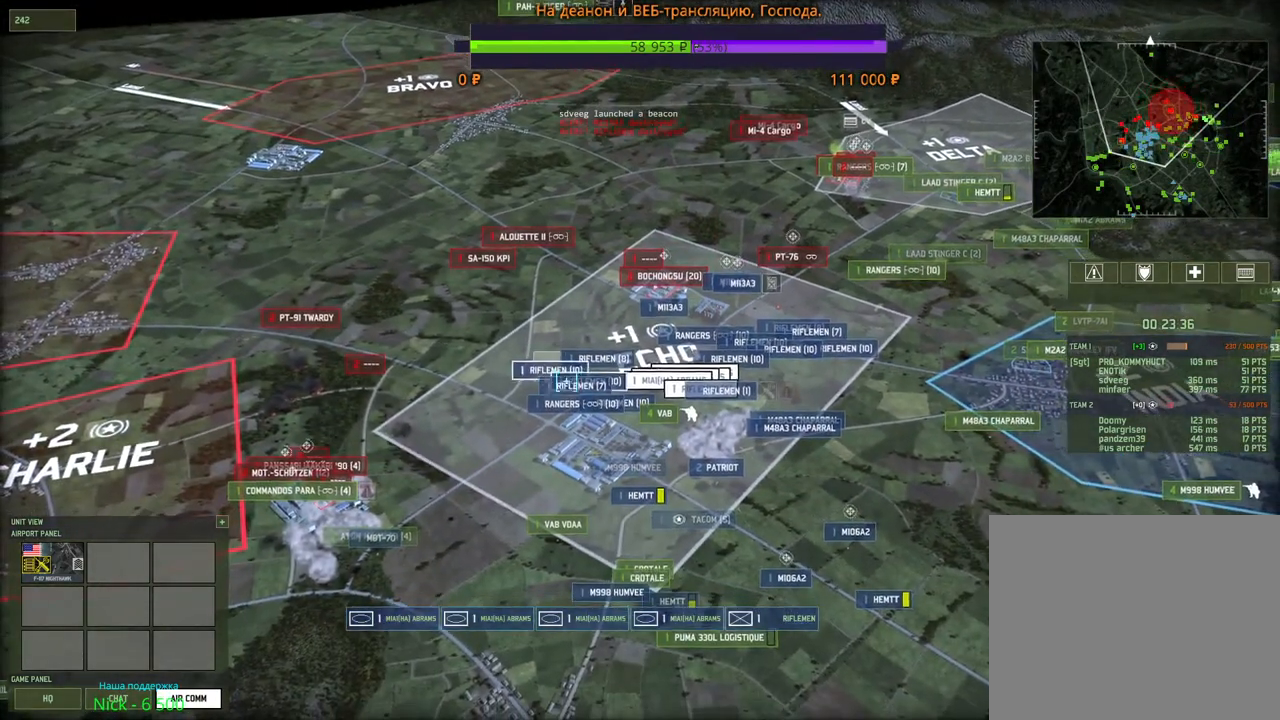
{"keys": ["w"], "mouse": ["wheel"], "events": [[266, "mouse_left", "up"], [366, "w", "down"], [500, "mouse_wheel", "down"]]}
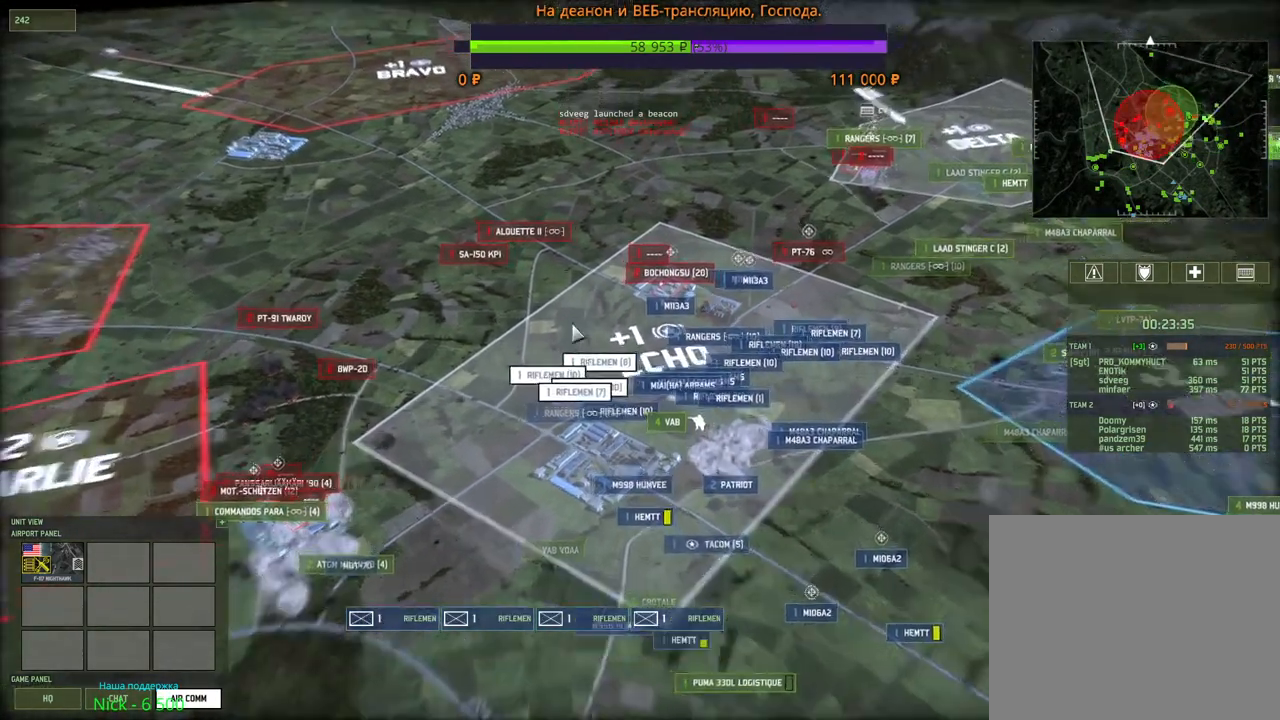
{"keys": [], "mouse": [], "events": [[50, "mouse_wheel", "up"], [50, "w", "up"], [300, "q", "down"], [400, "q", "up"], [416, "mouse_left", "down"], [500, "mouse_left", "up"]]}
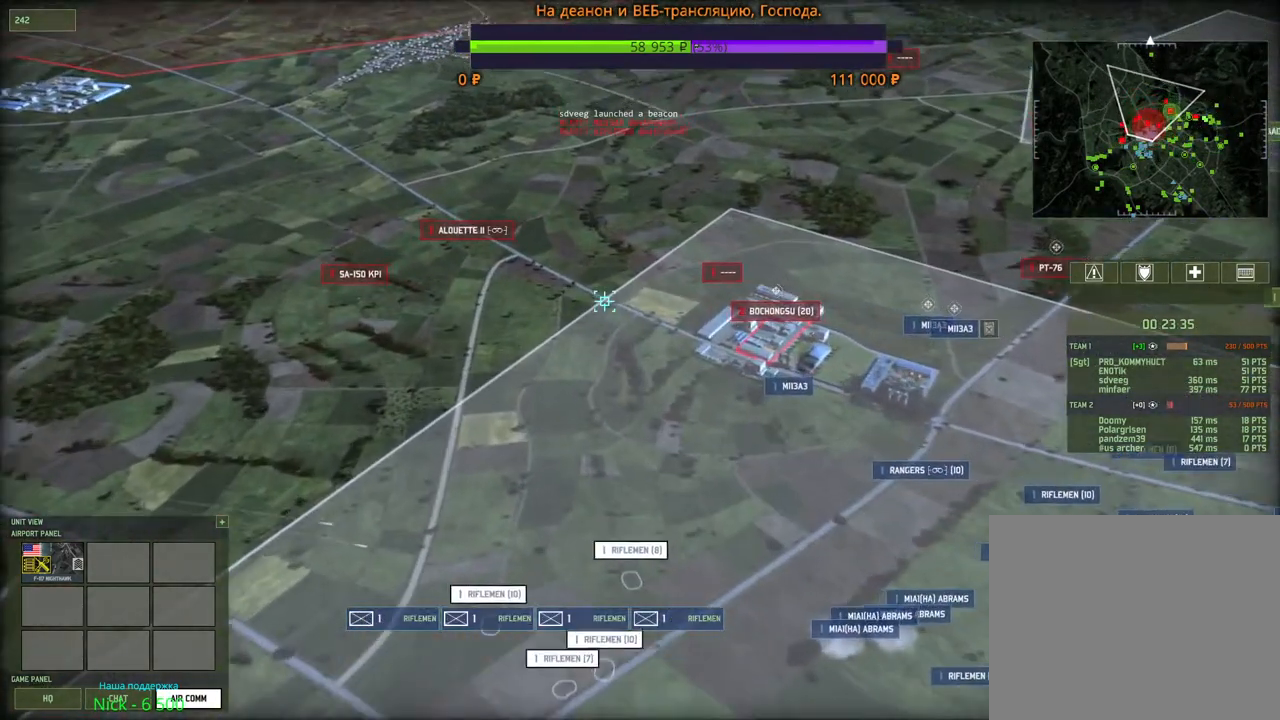
{"keys": [], "mouse": [], "events": [[133, "s", "down"], [150, "d", "down"], [166, "mouse_wheel", "down"], [283, "d", "up"], [283, "mouse_wheel", "up"], [283, "s", "up"]]}
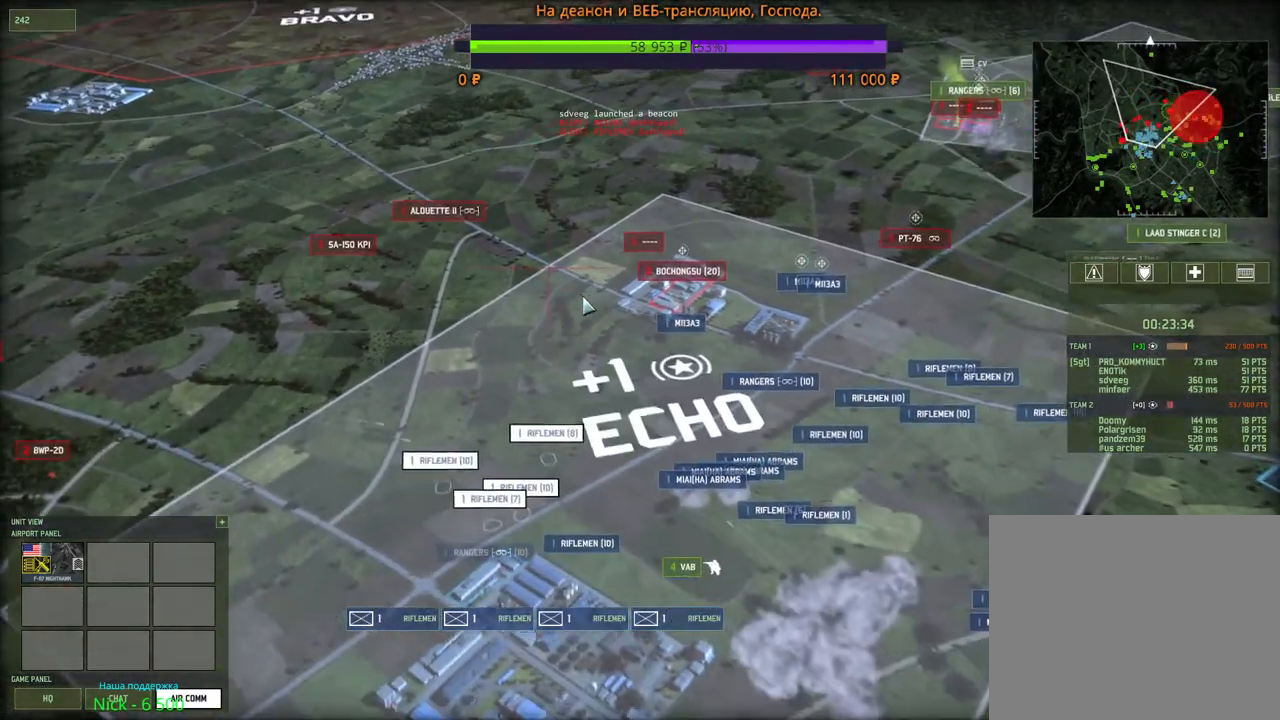
{"keys": [], "mouse": [], "events": [[150, "q", "down"], [266, "mouse_left", "down"], [266, "q", "up"], [350, "mouse_left", "up"]]}
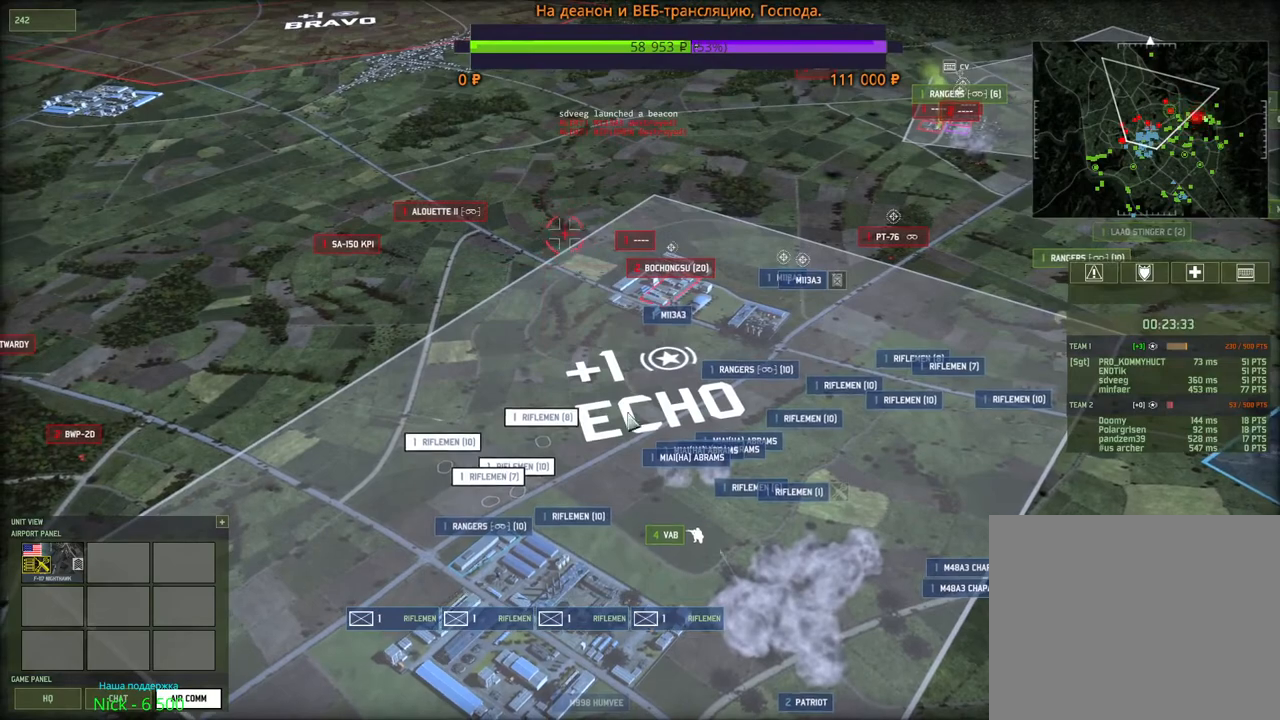
{"keys": ["ctrl"], "mouse": [], "events": [[200, "ctrl", "down"], [400, "mouse_left", "down"], [466, "mouse_left", "up"]]}
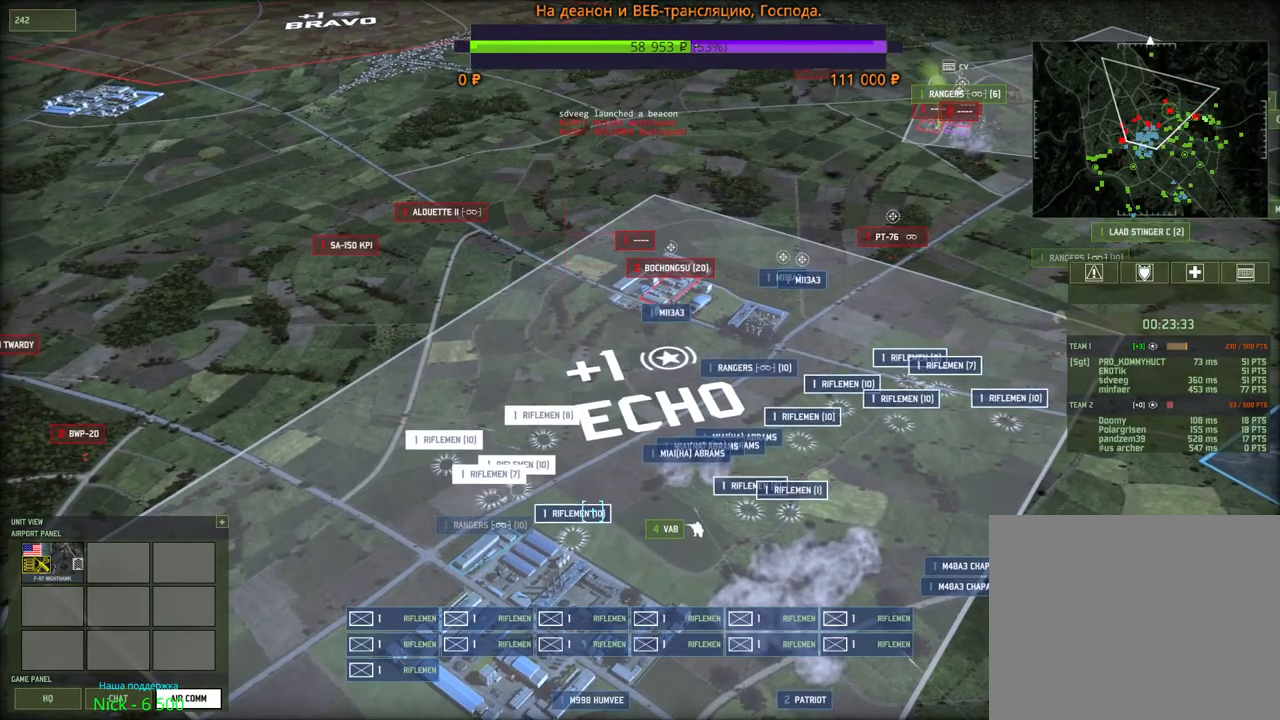
{"keys": [], "mouse": [], "events": [[166, "ctrl", "up"], [350, "q", "down"], [500, "q", "up"]]}
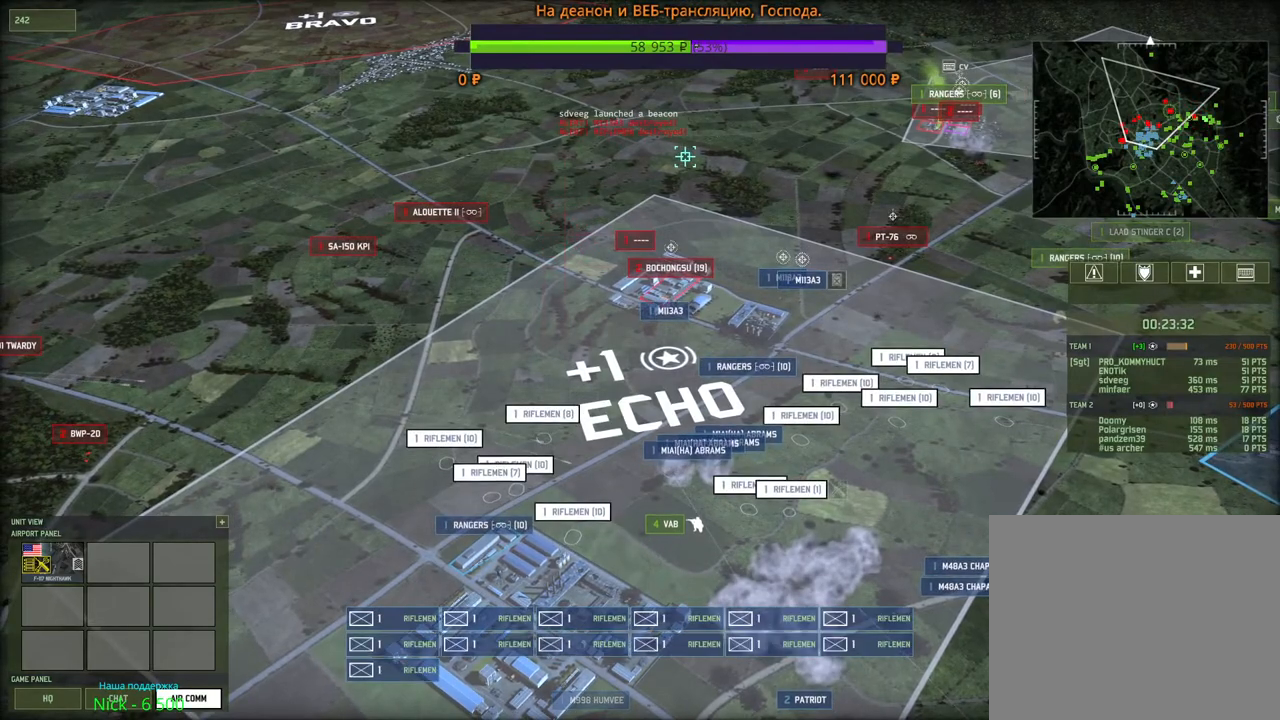
{"keys": ["d"], "mouse": [], "events": [[16, "mouse_left", "down"], [100, "mouse_left", "up"], [433, "d", "down"]]}
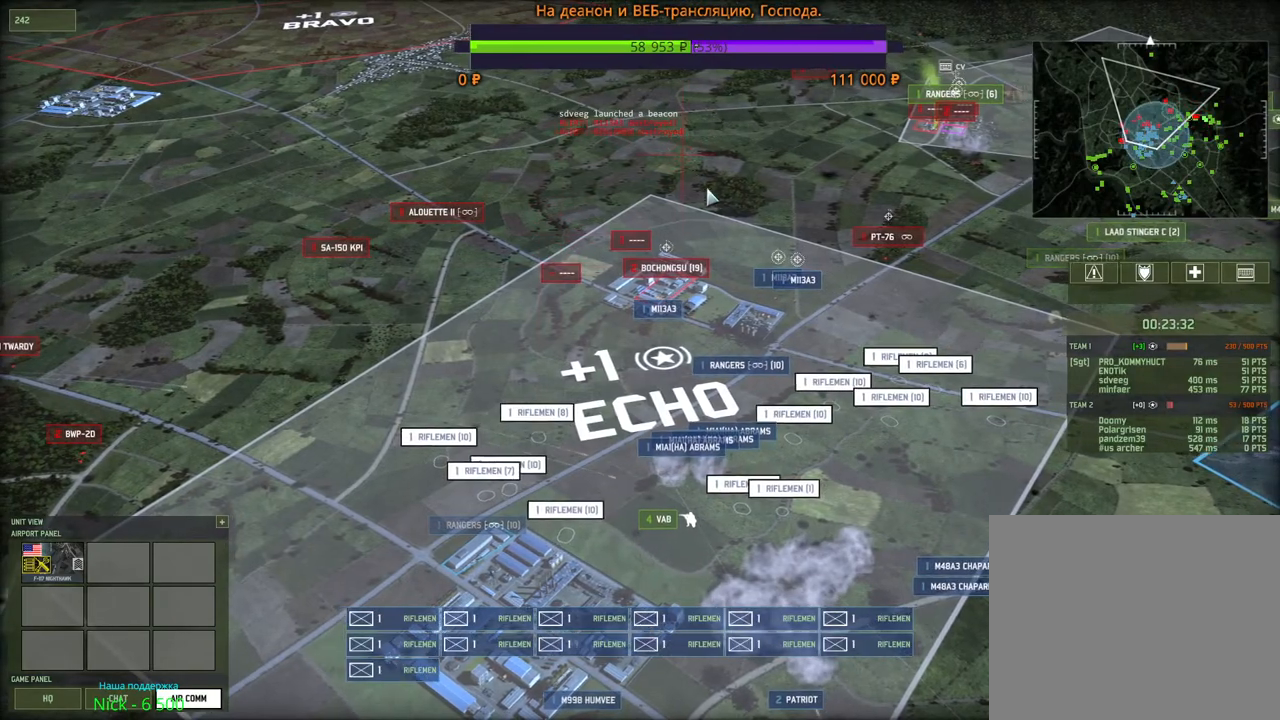
{"keys": [], "mouse": [], "events": [[100, "d", "up"], [216, "q", "down"], [316, "mouse_left", "down"], [350, "q", "up"], [383, "mouse_left", "up"]]}
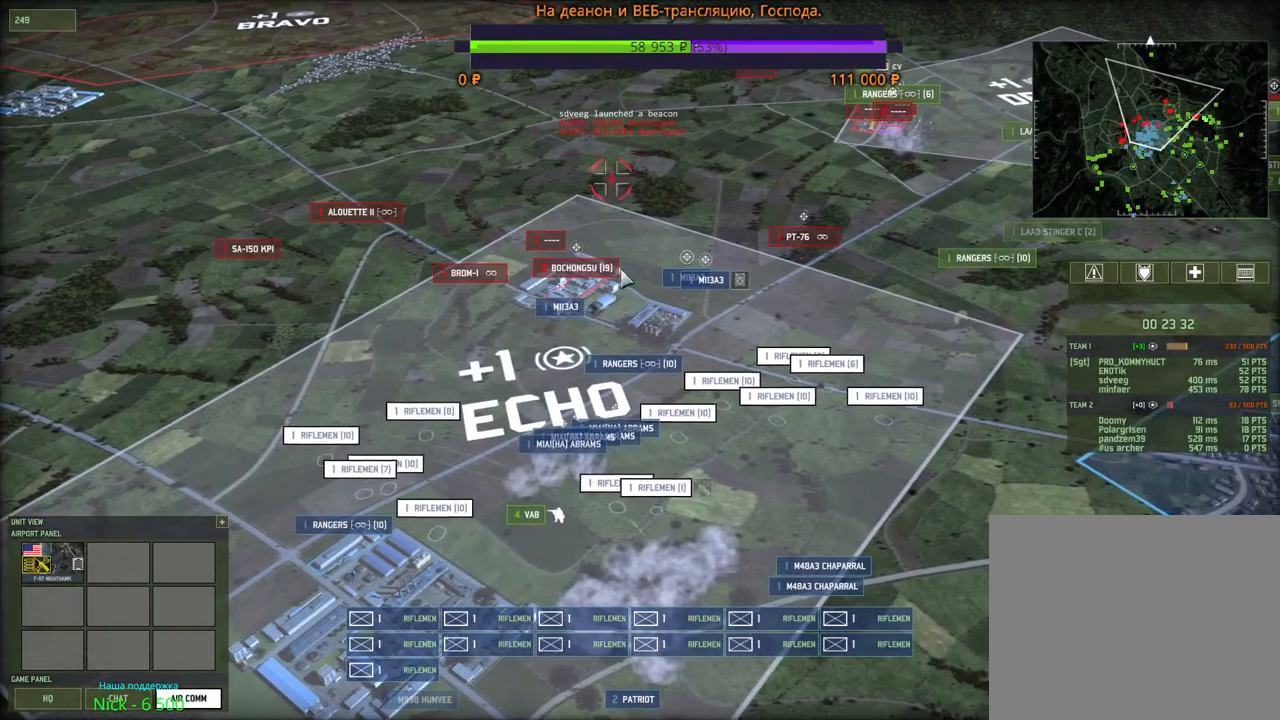
{"keys": [], "mouse": ["left"], "events": [[333, "mouse_left", "down"]]}
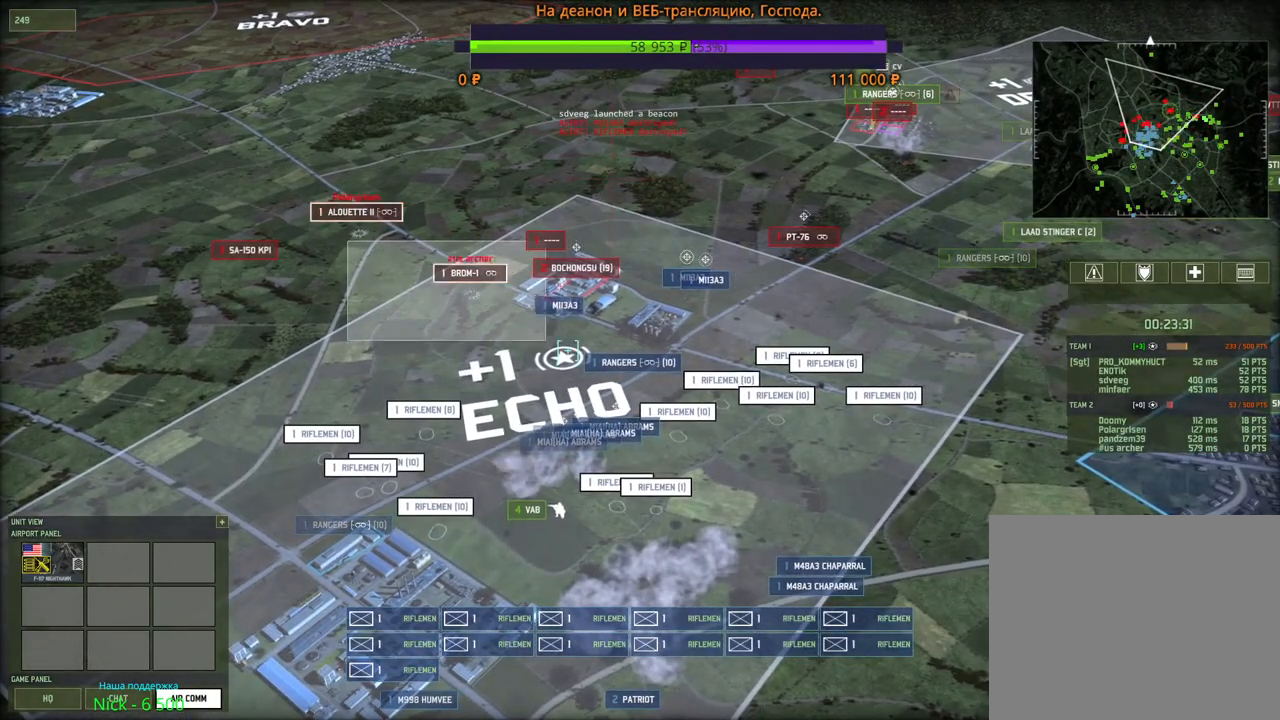
{"keys": [], "mouse": [], "events": [[483, "mouse_left", "up"]]}
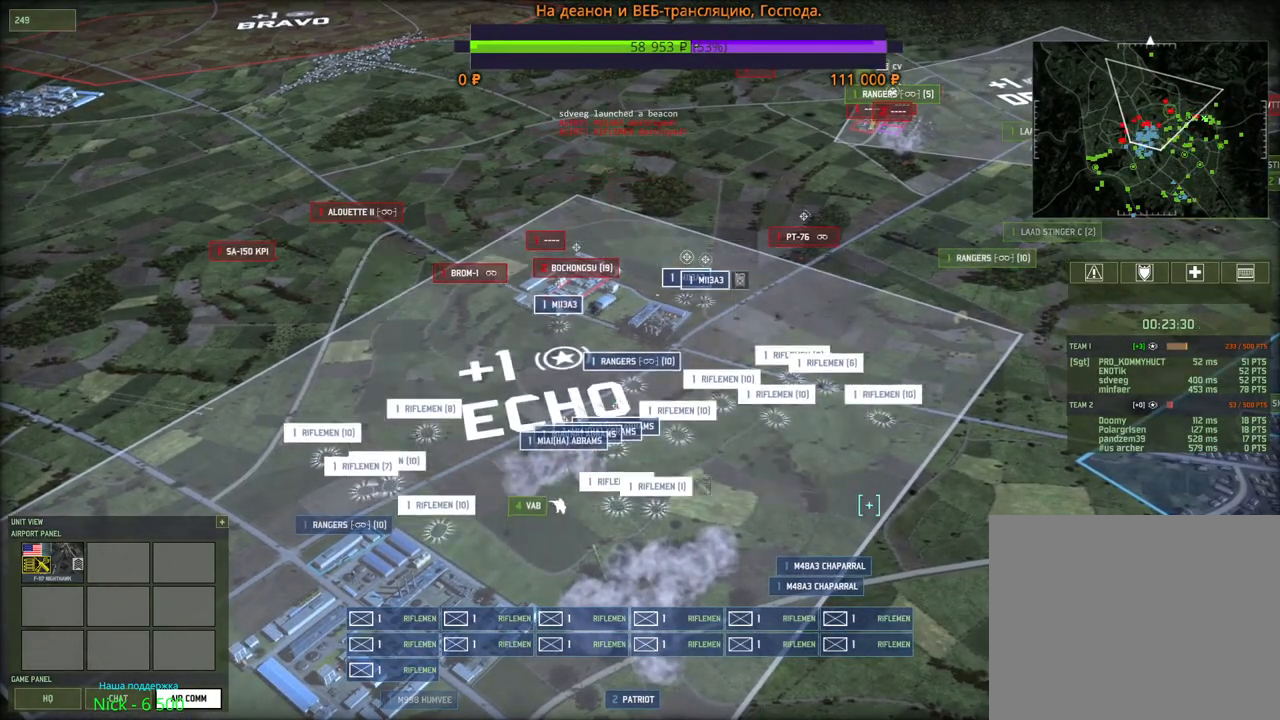
{"keys": [], "mouse": [], "events": [[66, "w", "down"], [200, "w", "up"], [283, "q", "down"], [350, "mouse_left", "down"], [383, "q", "up"], [433, "mouse_left", "up"]]}
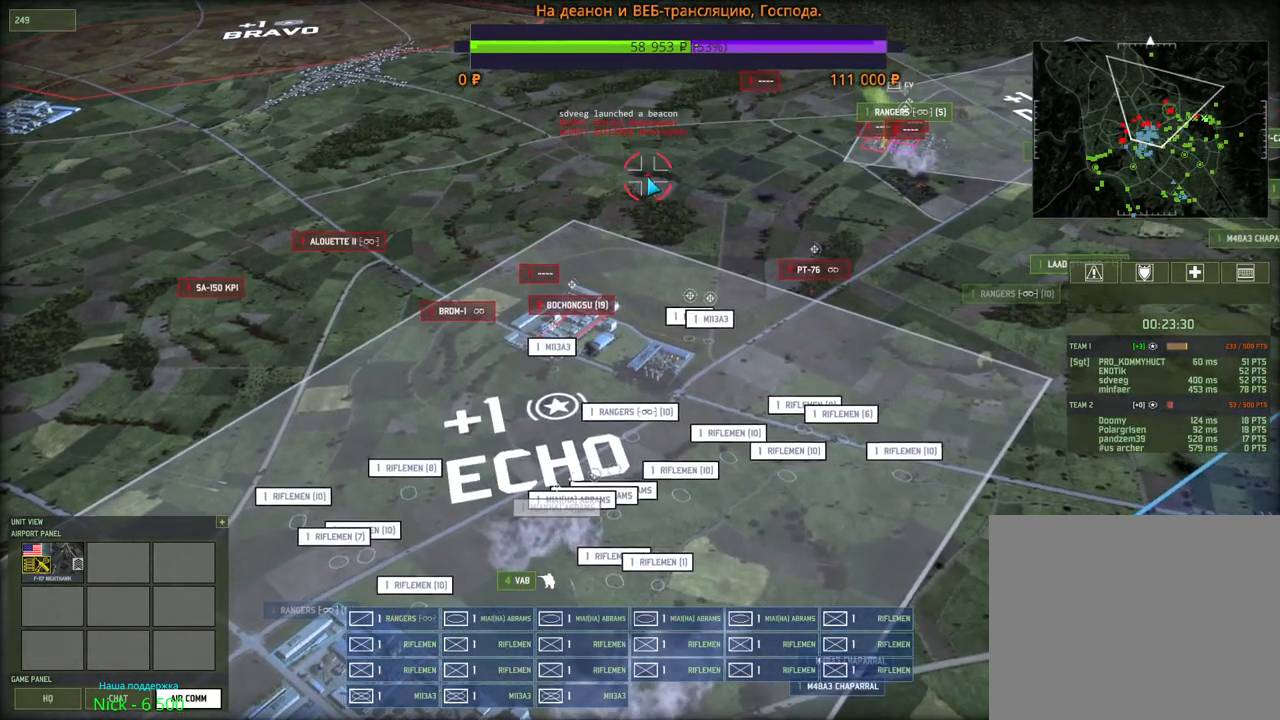
{"keys": [], "mouse": [], "events": []}
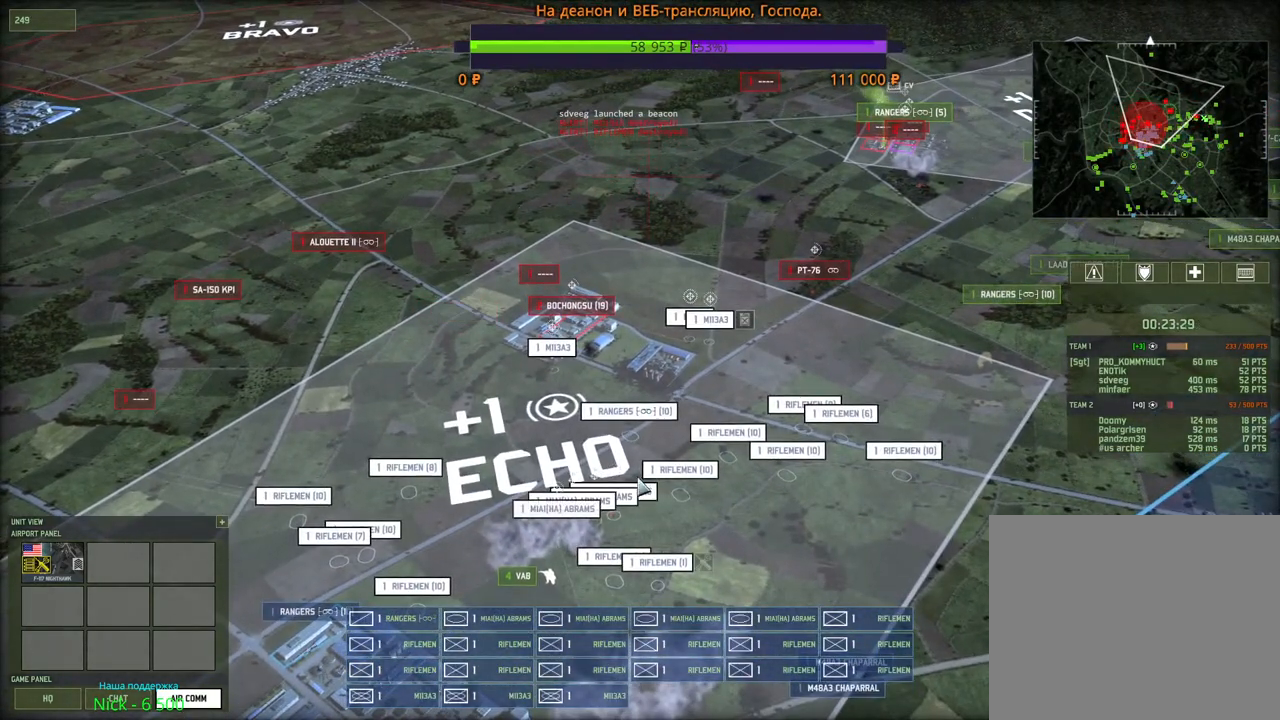
{"keys": ["q"], "mouse": [], "events": [[150, "mouse_left", "down"], [216, "mouse_left", "up"], [466, "q", "down"]]}
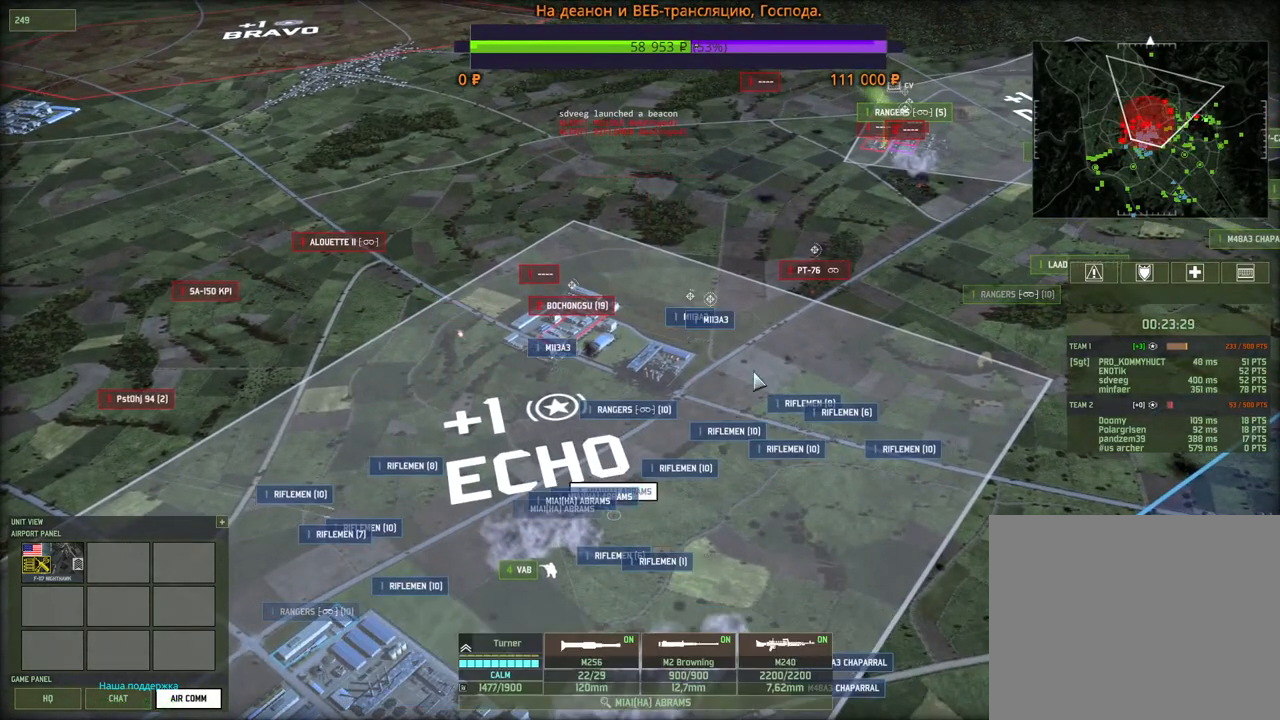
{"keys": [], "mouse": [], "events": [[33, "mouse_left", "down"], [83, "q", "up"], [116, "mouse_left", "up"]]}
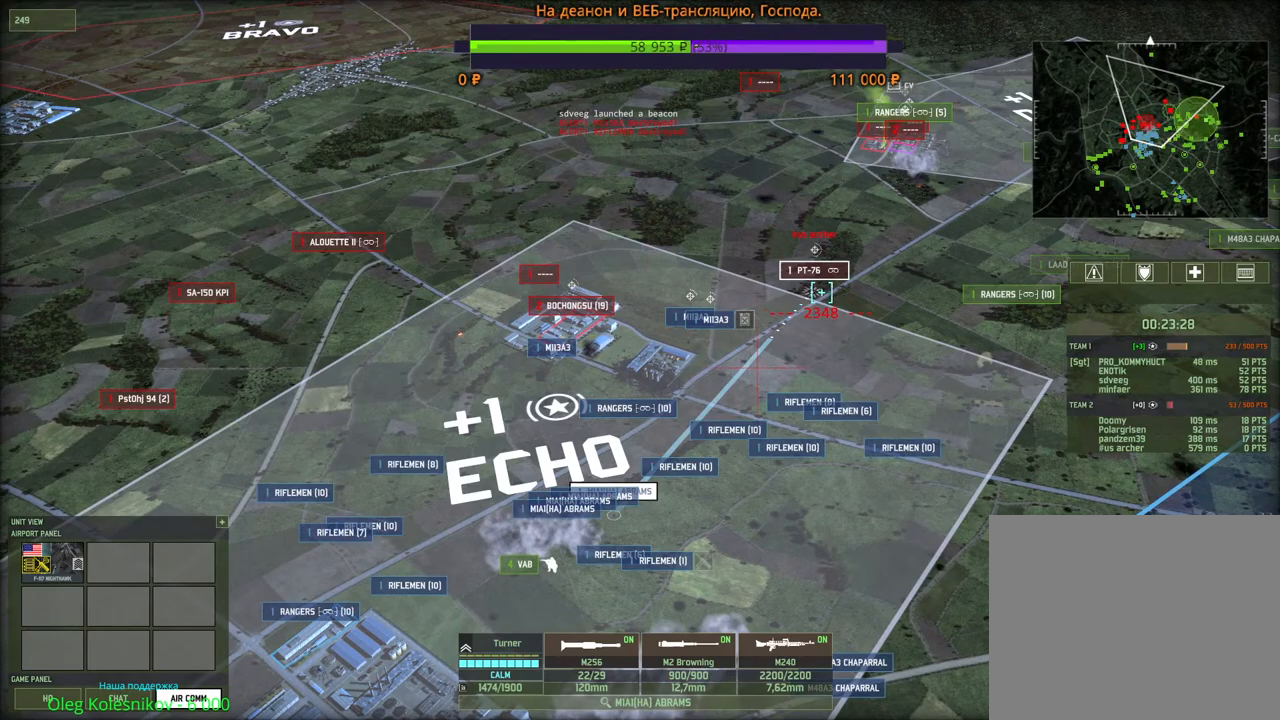
{"keys": [], "mouse": [], "events": []}
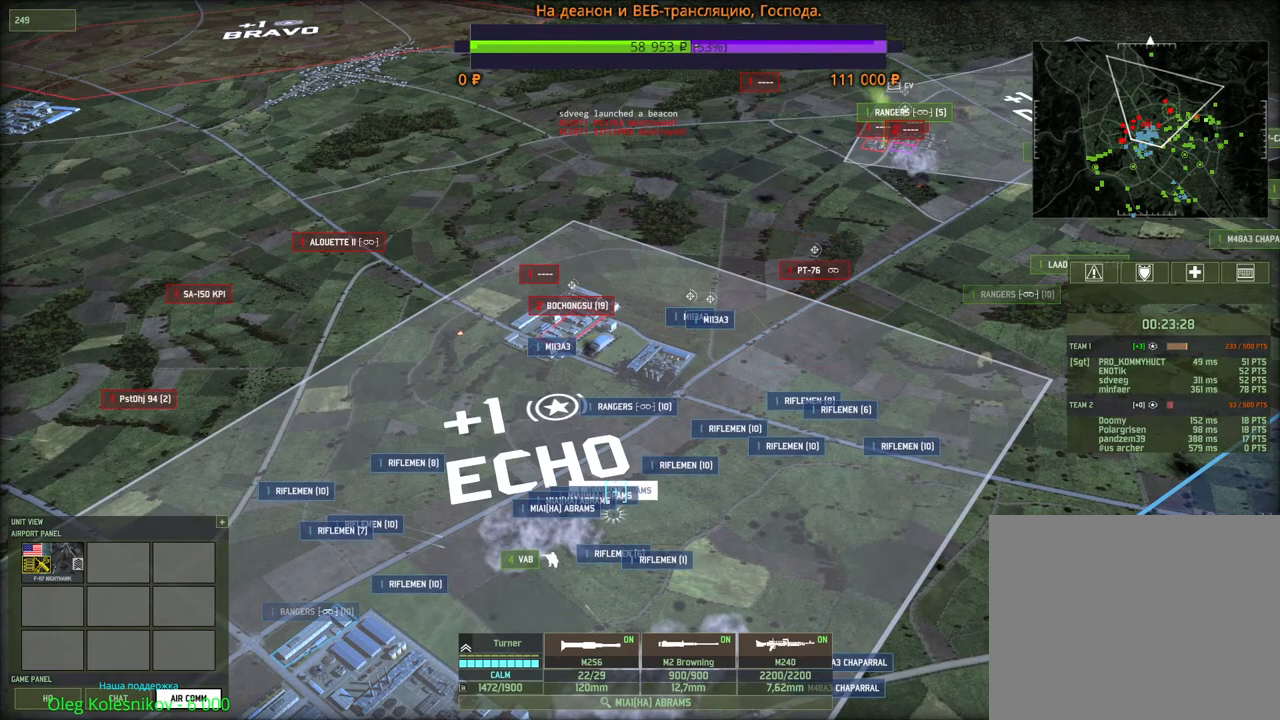
{"keys": [], "mouse": ["left"], "events": [[183, "mouse_left", "down"], [233, "mouse_left", "up"], [483, "mouse_left", "down"]]}
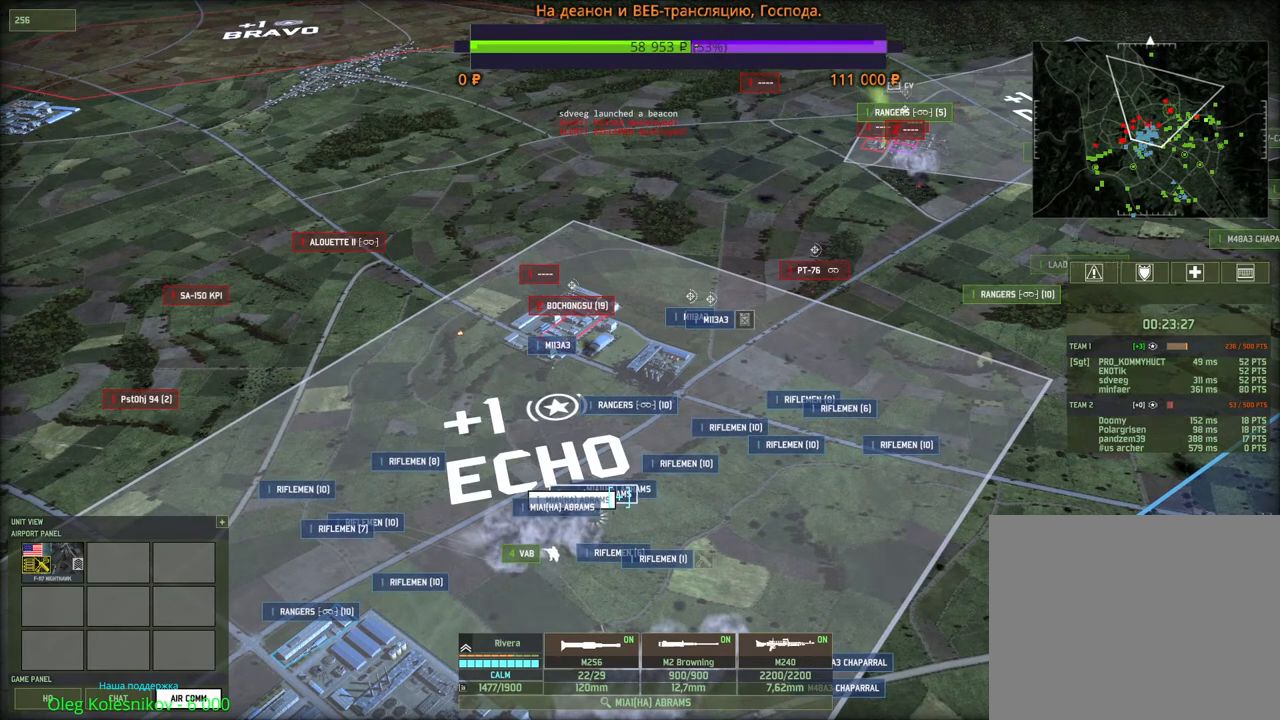
{"keys": [], "mouse": [], "events": [[50, "mouse_left", "up"], [350, "q", "down"], [400, "mouse_left", "down"], [466, "mouse_left", "up"], [466, "q", "up"]]}
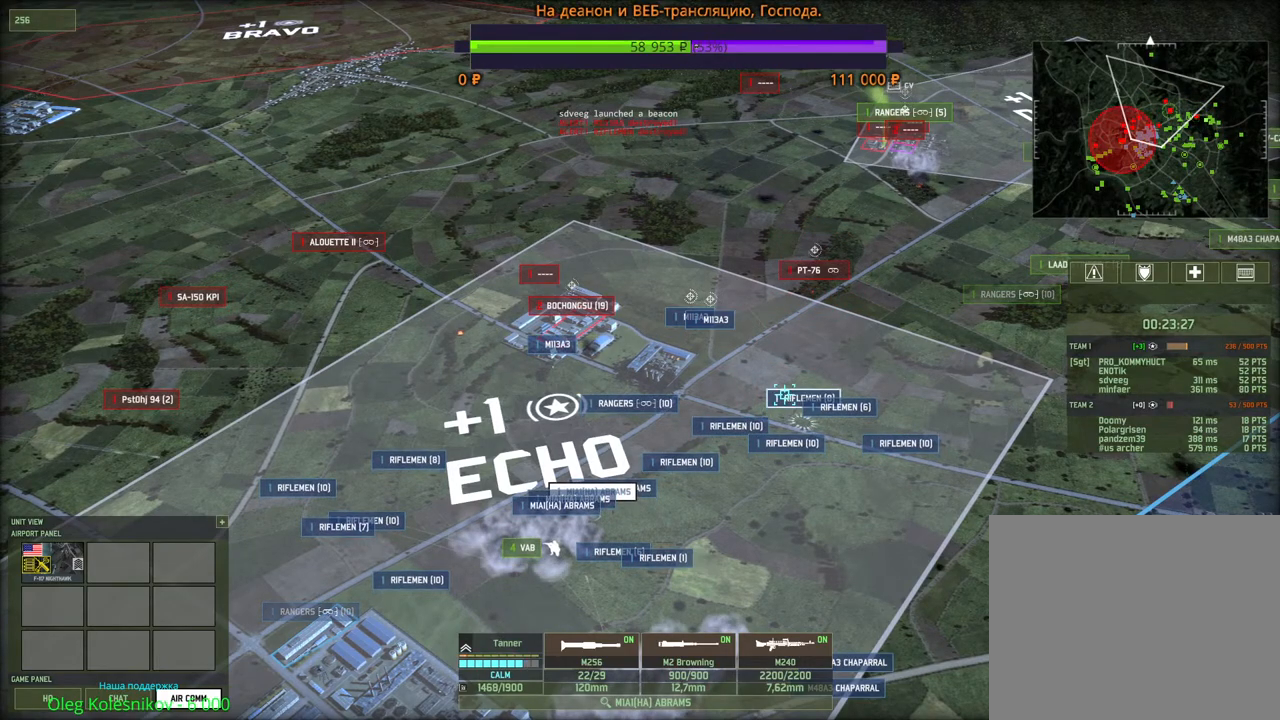
{"keys": [], "mouse": ["left"], "events": [[466, "mouse_left", "down"]]}
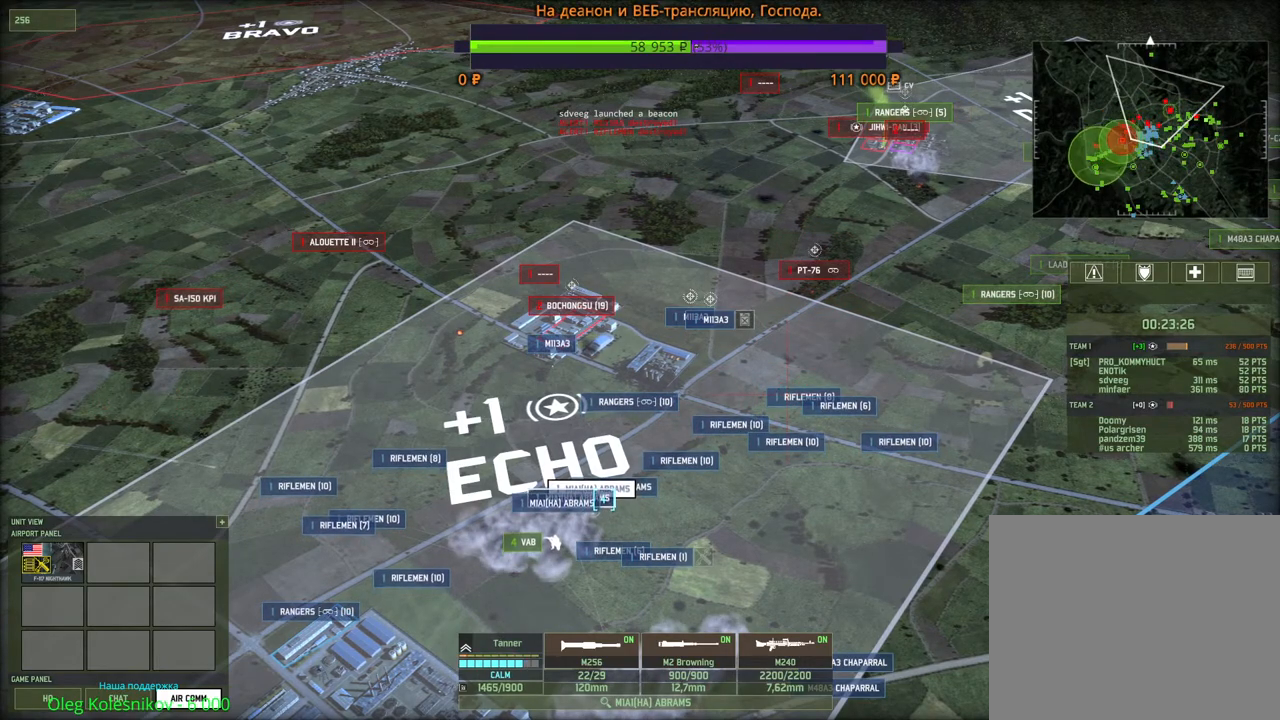
{"keys": ["shift"], "mouse": [], "events": [[50, "mouse_left", "up"], [266, "shift", "down"], [300, "mouse_left", "down"], [366, "mouse_left", "up"]]}
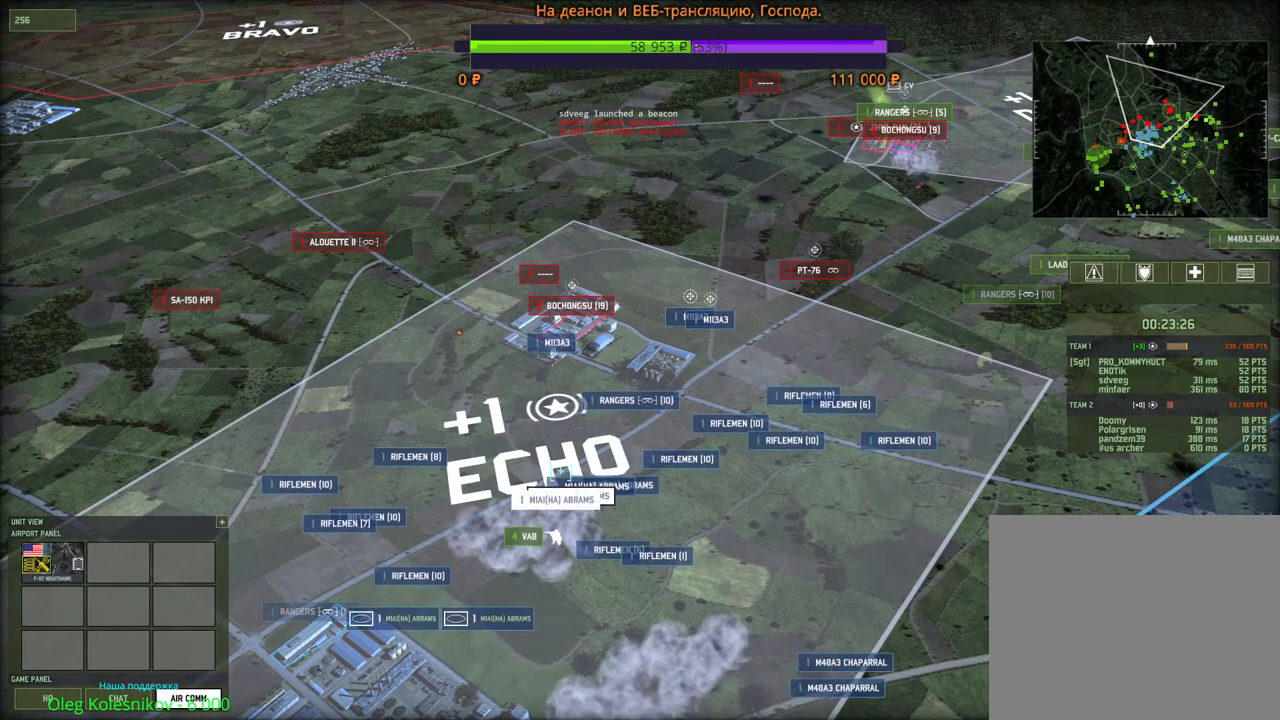
{"keys": ["s"], "mouse": [], "events": [[116, "shift", "up"], [250, "q", "down"], [283, "mouse_left", "down"], [350, "mouse_left", "up"], [400, "q", "up"], [500, "s", "down"]]}
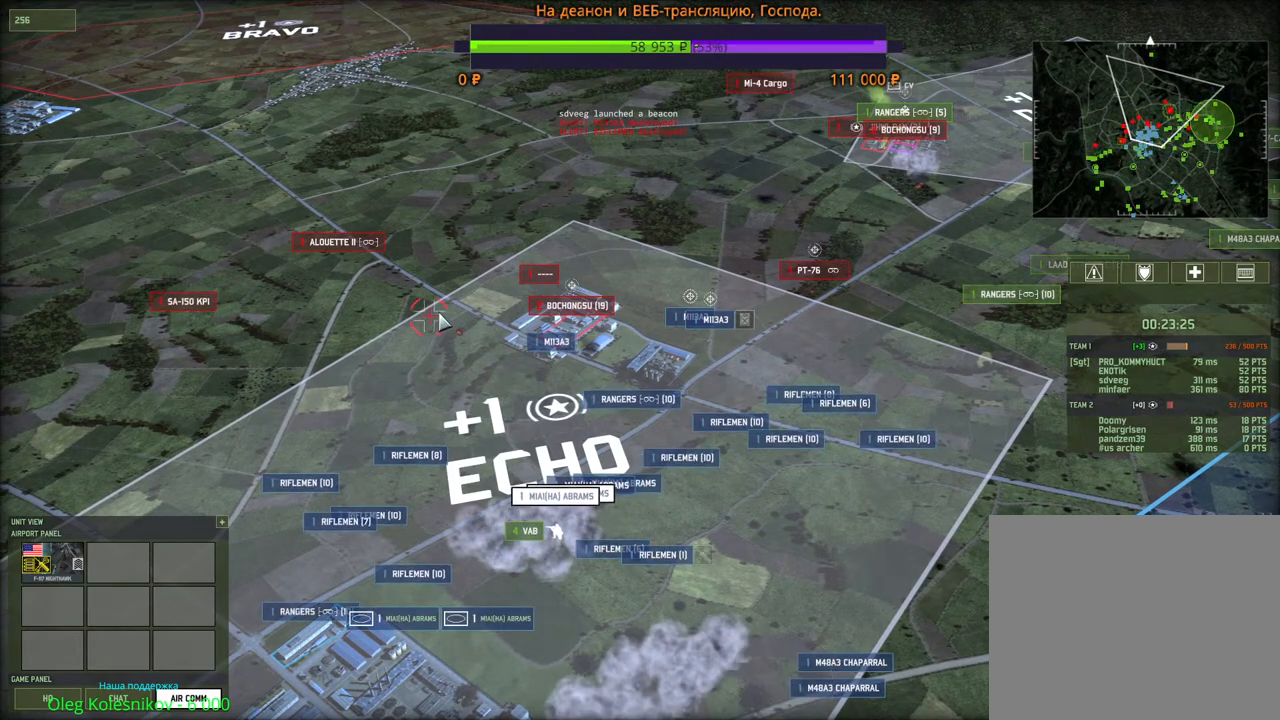
{"keys": [], "mouse": [], "events": [[100, "d", "down"], [216, "d", "up"], [383, "s", "up"]]}
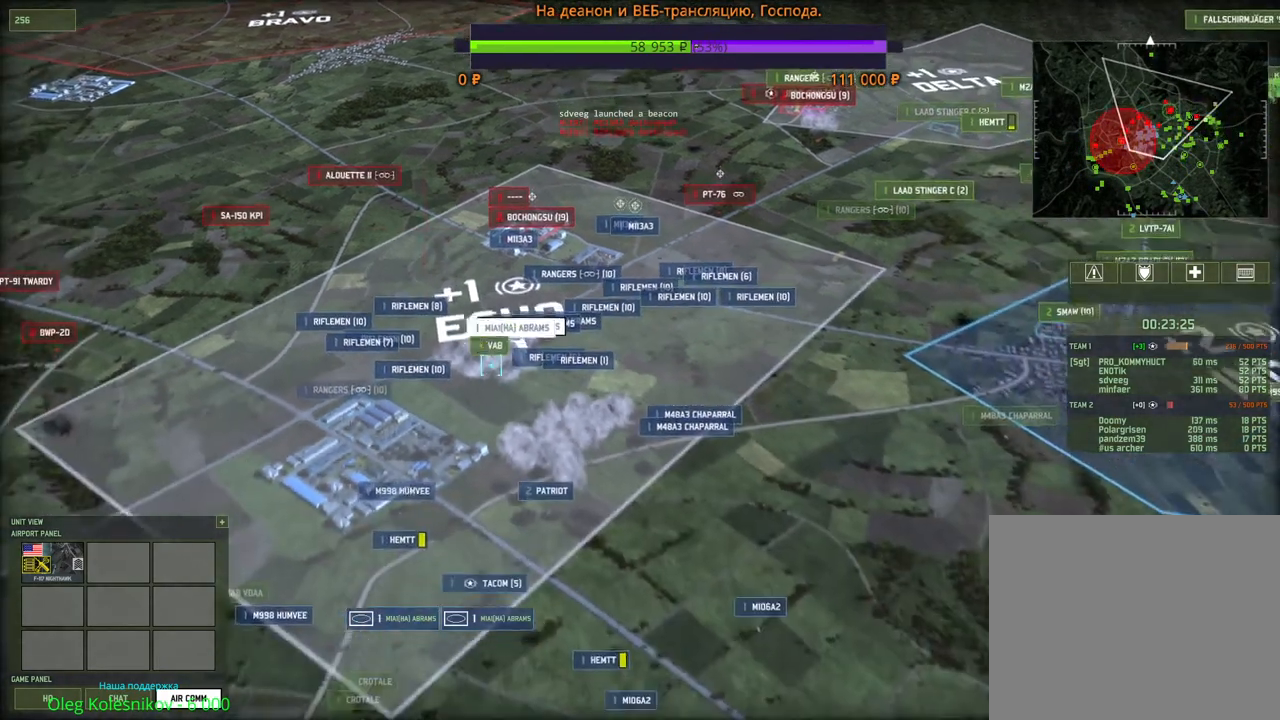
{"keys": [], "mouse": ["left"], "events": [[466, "mouse_left", "down"]]}
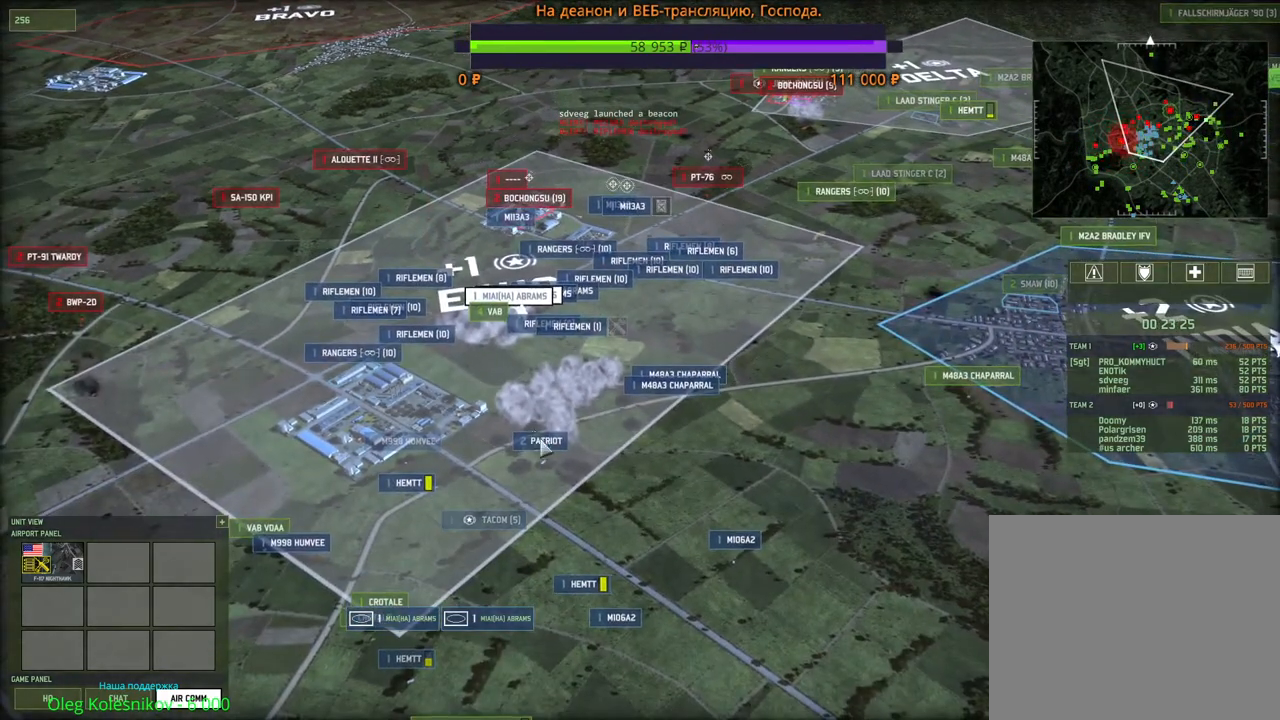
{"keys": ["a", "w"], "mouse": [], "events": [[83, "mouse_left", "up"], [100, "w", "down"], [266, "w", "up"], [350, "mouse_left", "down"], [450, "mouse_left", "up"], [483, "w", "down"], [500, "a", "down"]]}
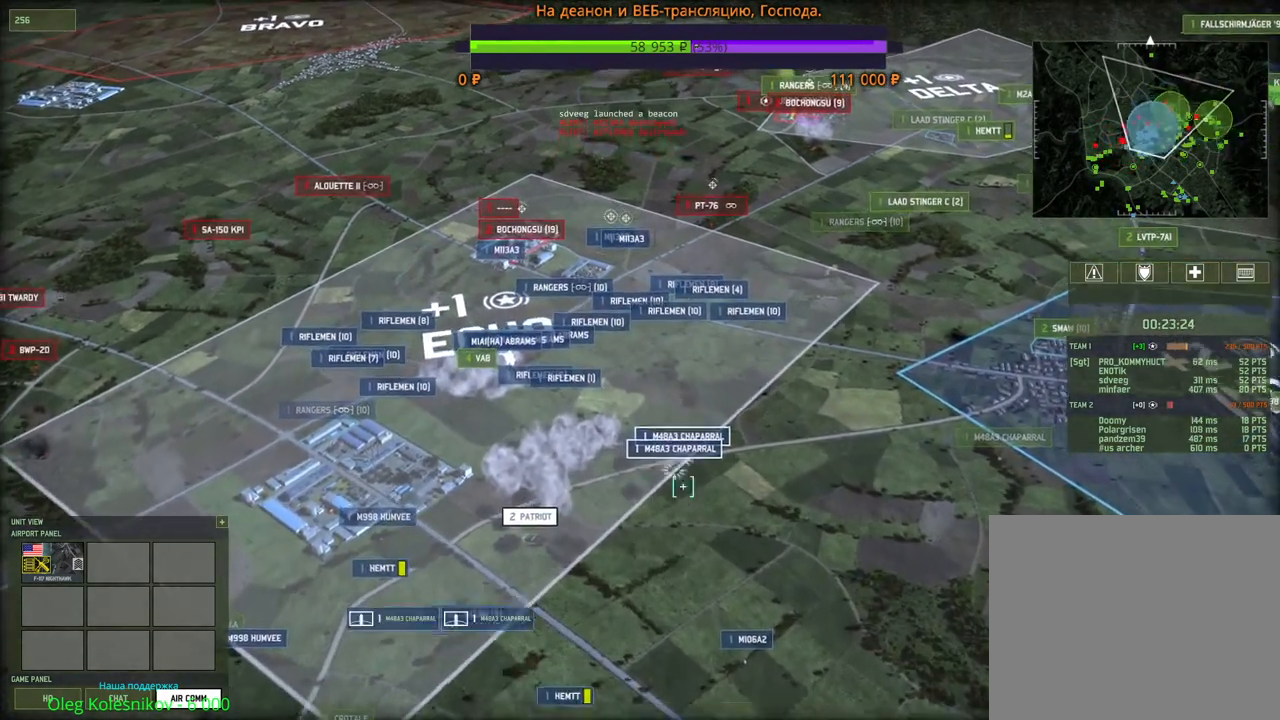
{"keys": [], "mouse": [], "events": [[150, "a", "up"], [200, "w", "up"]]}
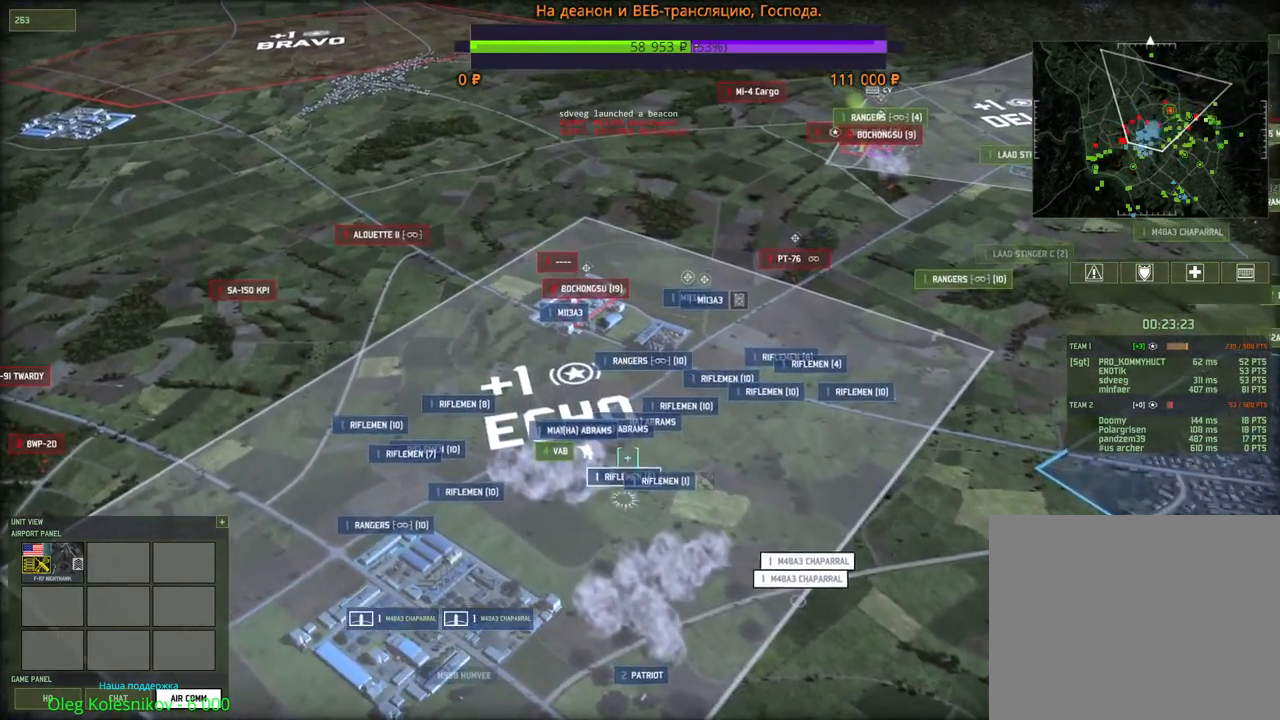
{"keys": ["shift"], "mouse": [], "events": [[33, "q", "down"], [83, "mouse_left", "down"], [166, "q", "up"], [183, "mouse_left", "up"], [466, "shift", "down"]]}
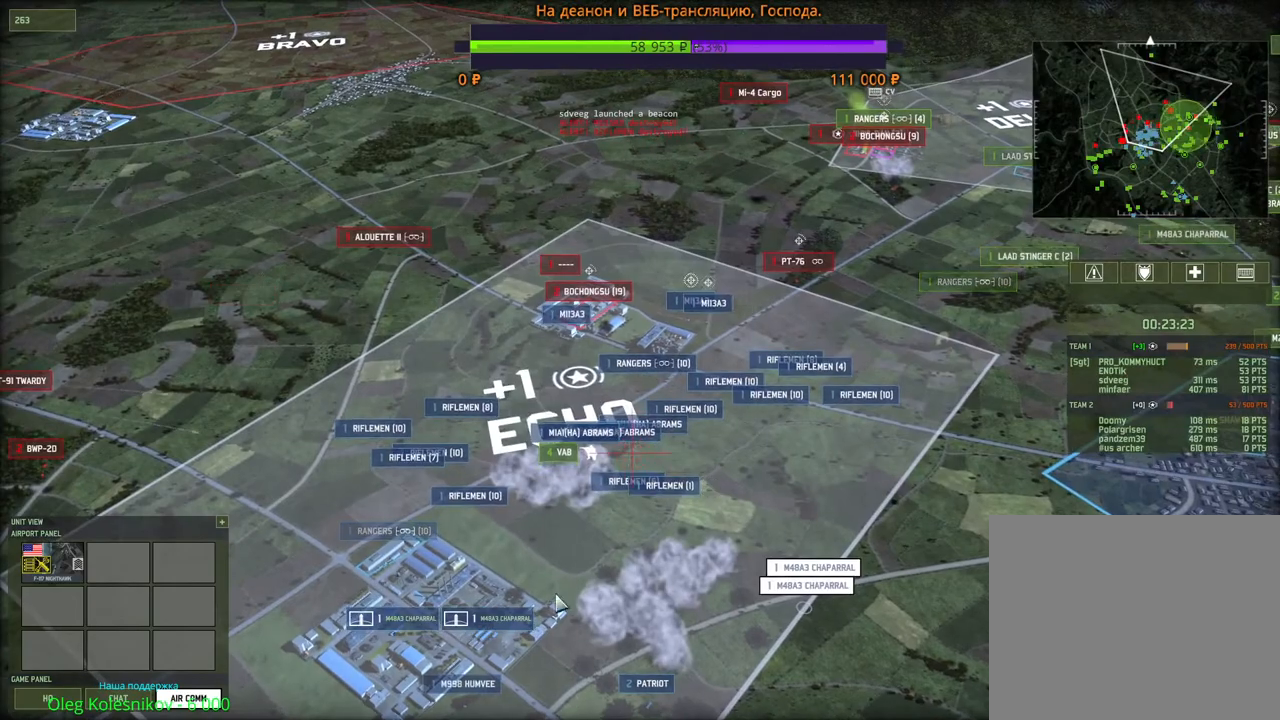
{"keys": ["q"], "mouse": [], "events": [[216, "mouse_left", "down"], [300, "mouse_left", "up"], [416, "shift", "up"], [500, "q", "down"]]}
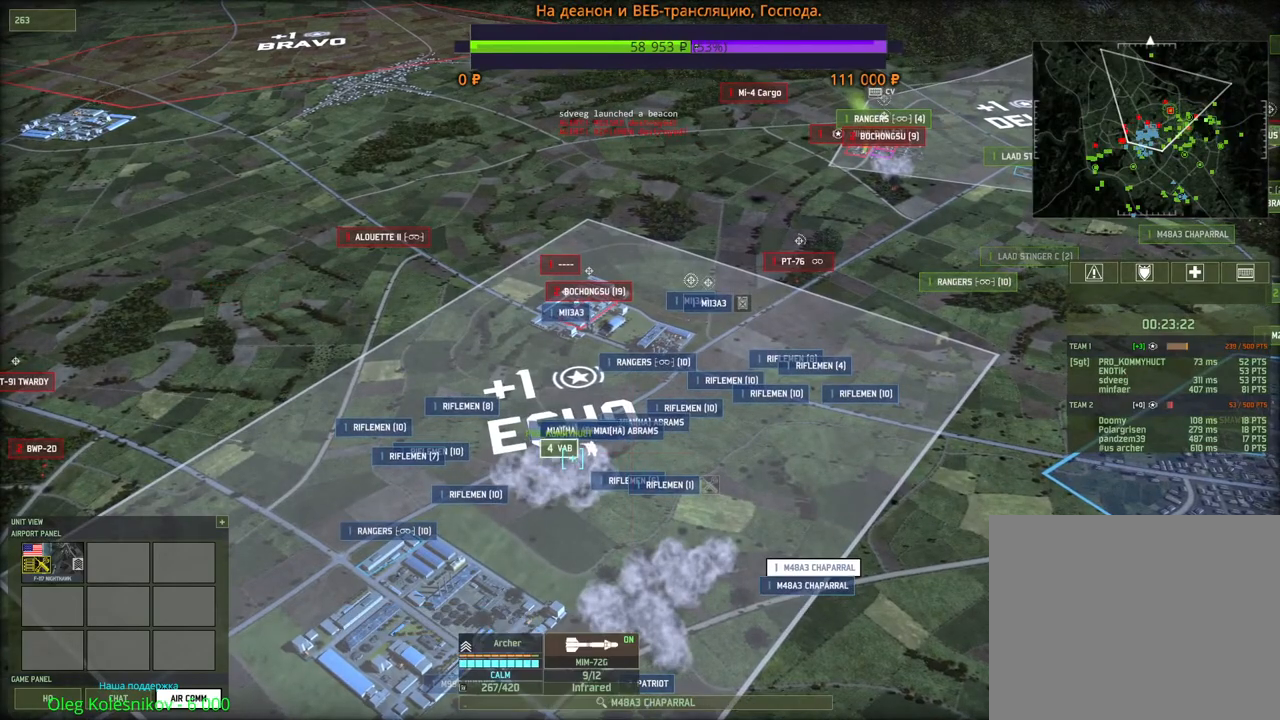
{"keys": [], "mouse": [], "events": [[50, "mouse_left", "down"], [116, "q", "up"], [133, "mouse_left", "up"], [166, "s", "down"], [416, "s", "up"]]}
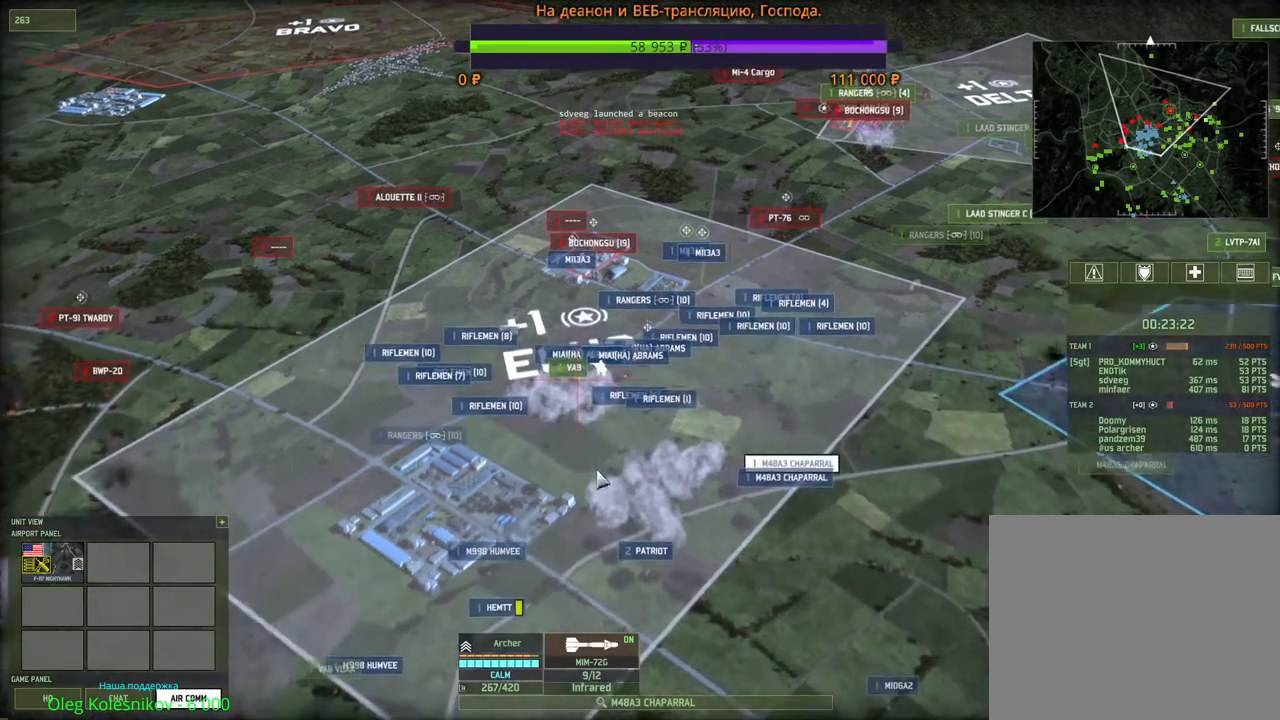
{"keys": ["w"], "mouse": [], "events": [[200, "mouse_left", "down"], [316, "mouse_left", "up"], [366, "w", "down"]]}